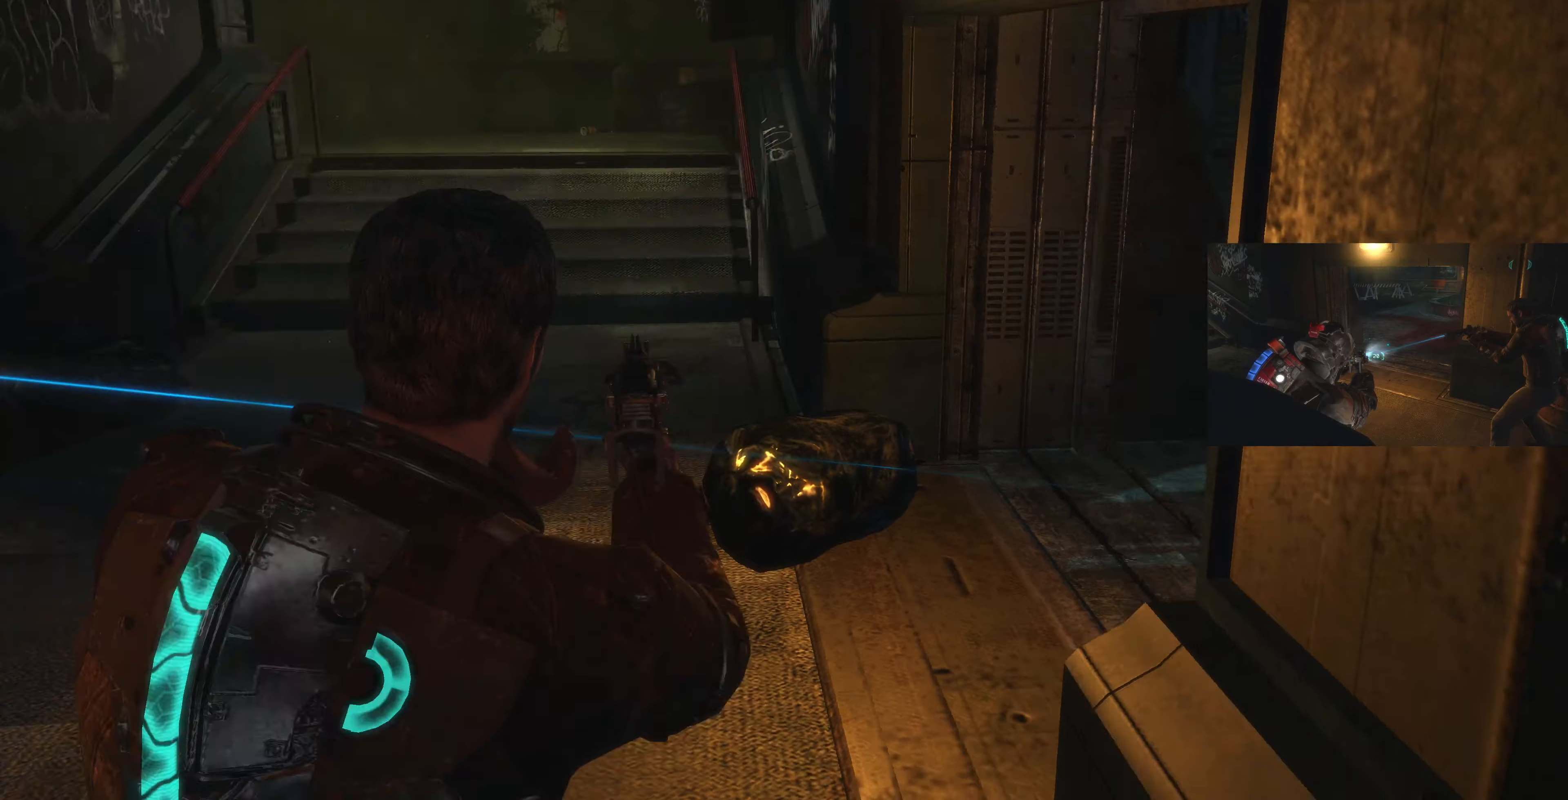
Gameplay with a controller (PlayStation layout); each line is a JSON object with the inputs held at the frame after it. "events" lists button and stick changes between this image and that frame as [ms after this image, input, new state], when the widget could be followed in between.
{"buttons": [], "left_stick": "up-left", "right_stick": "center", "events": [[267, "right_stick", "center"]]}
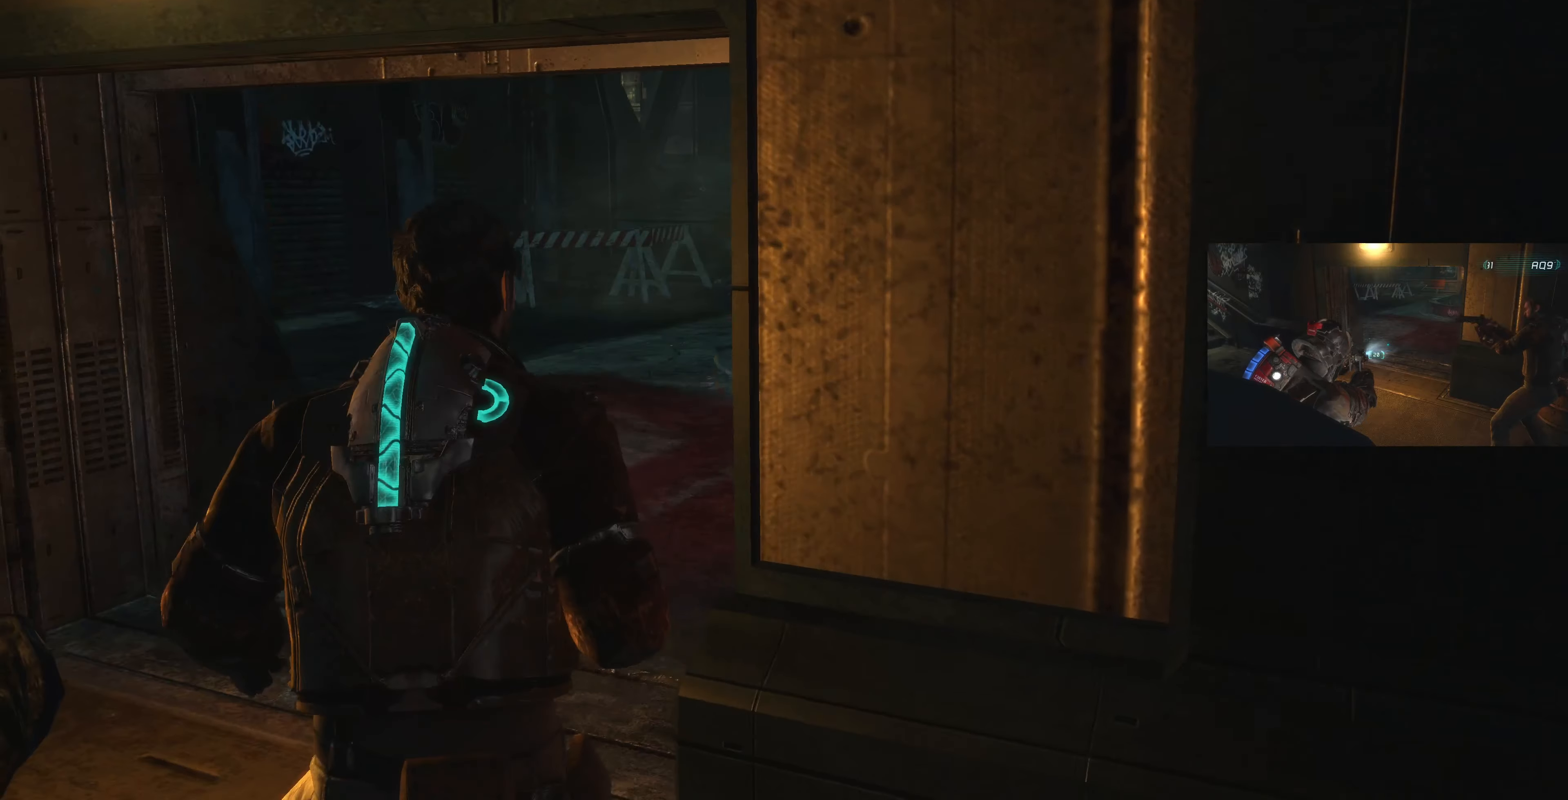
{"buttons": [], "left_stick": "up-left", "right_stick": "center", "events": [[67, "right_stick", "right"], [300, "right_stick", "center"]]}
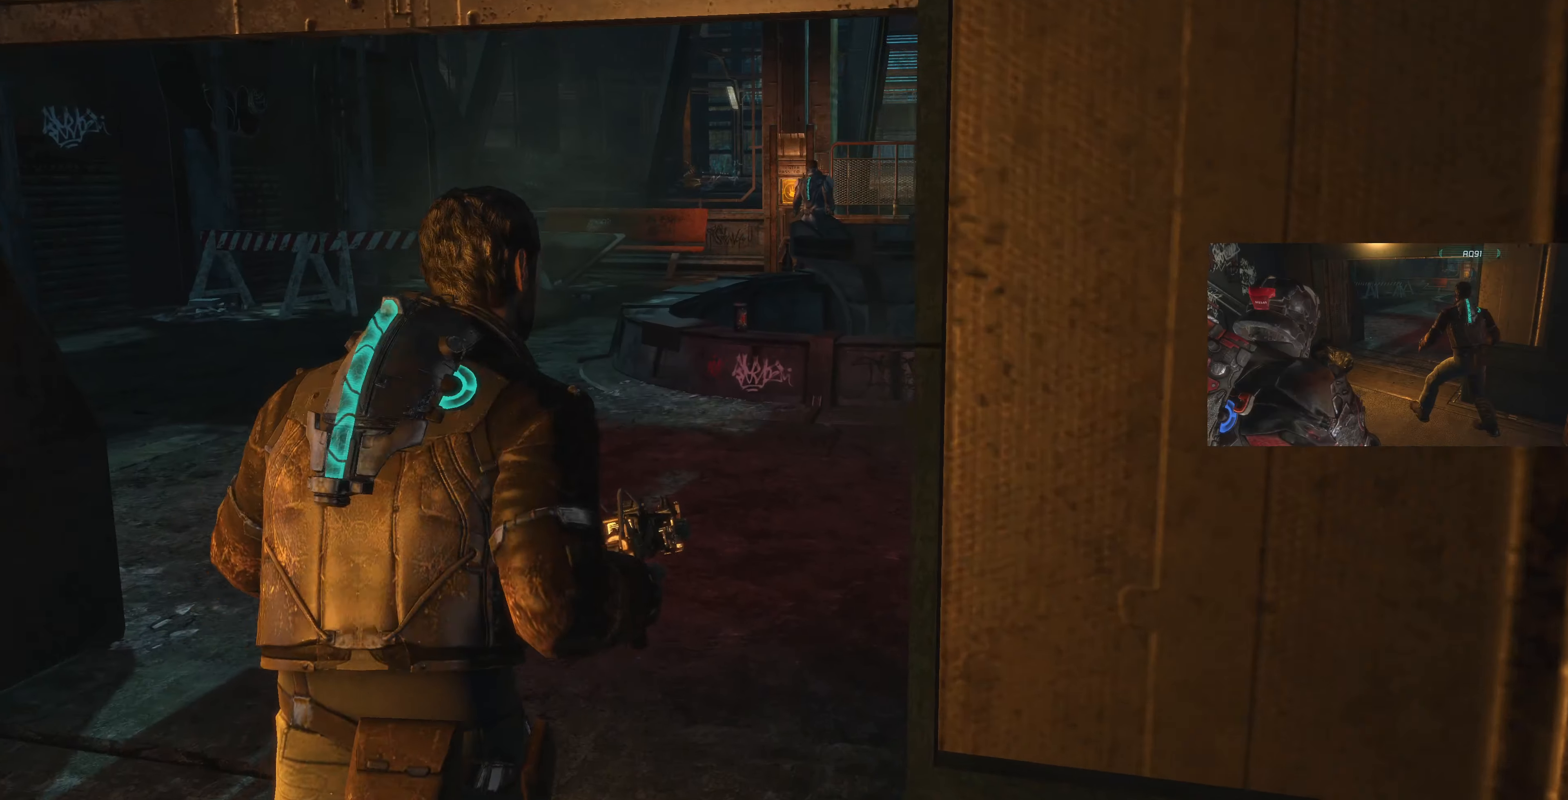
{"buttons": [], "left_stick": "up-left", "right_stick": "center", "events": [[134, "right_stick", "right"], [334, "right_stick", "center"]]}
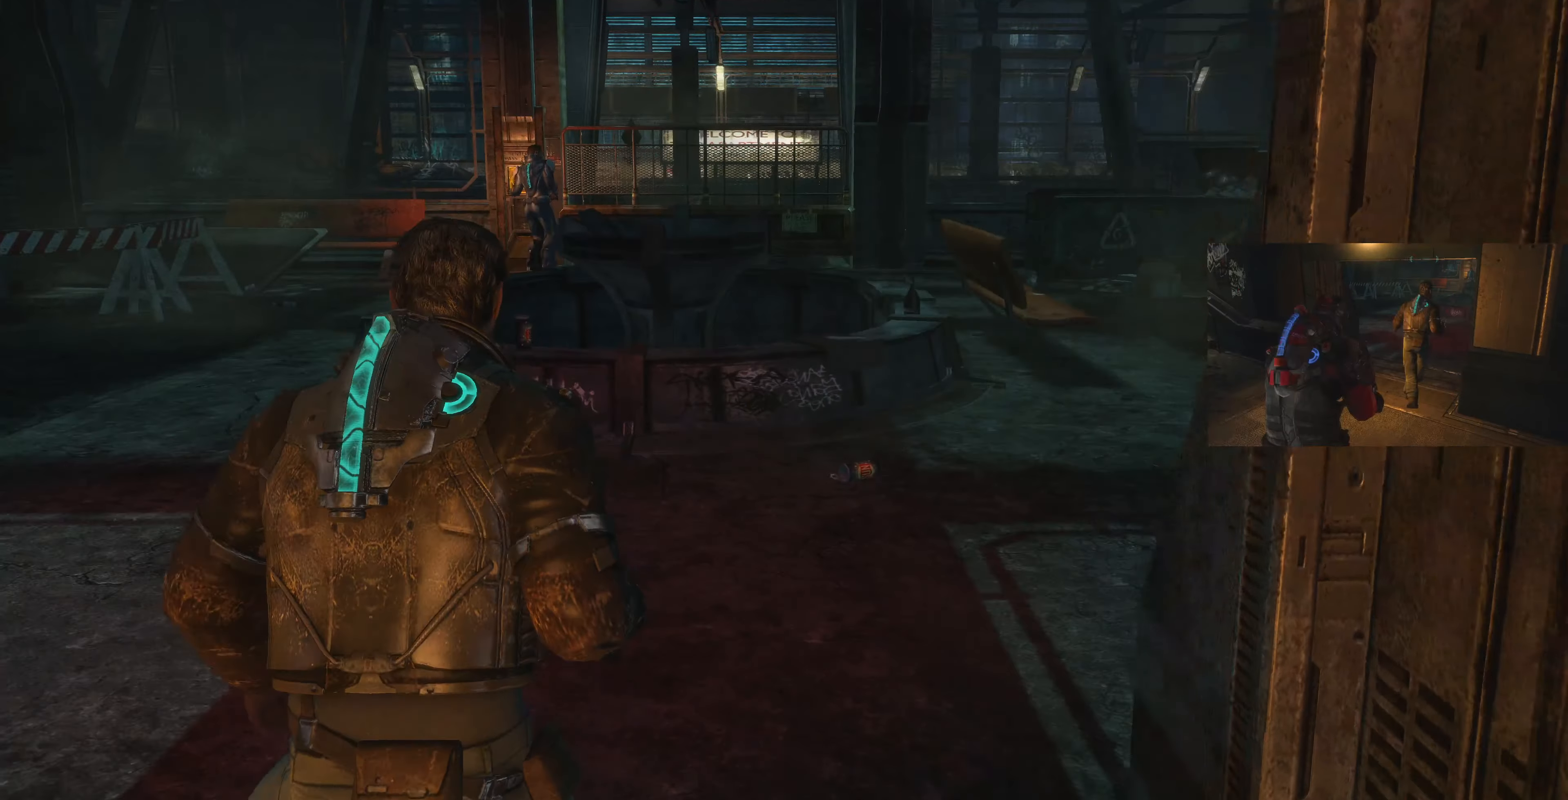
{"buttons": [], "left_stick": "center", "right_stick": "center", "events": [[34, "right_stick", "right"], [334, "right_stick", "center"], [400, "left_stick", "center"]]}
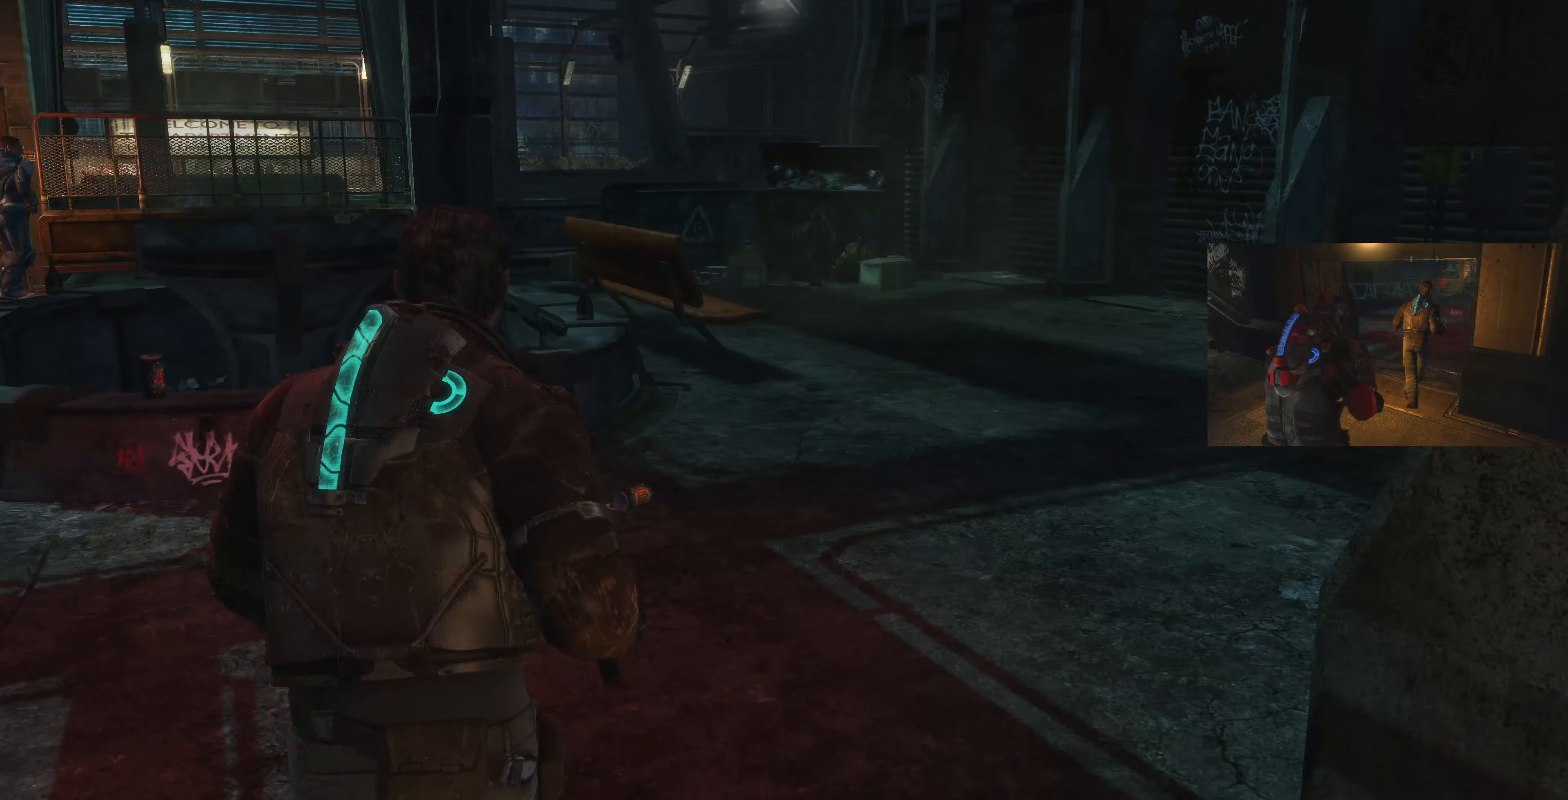
{"buttons": [], "left_stick": "up-left", "right_stick": "center", "events": [[100, "right_stick", "right"], [134, "left_stick", "up-left"], [400, "right_stick", "center"]]}
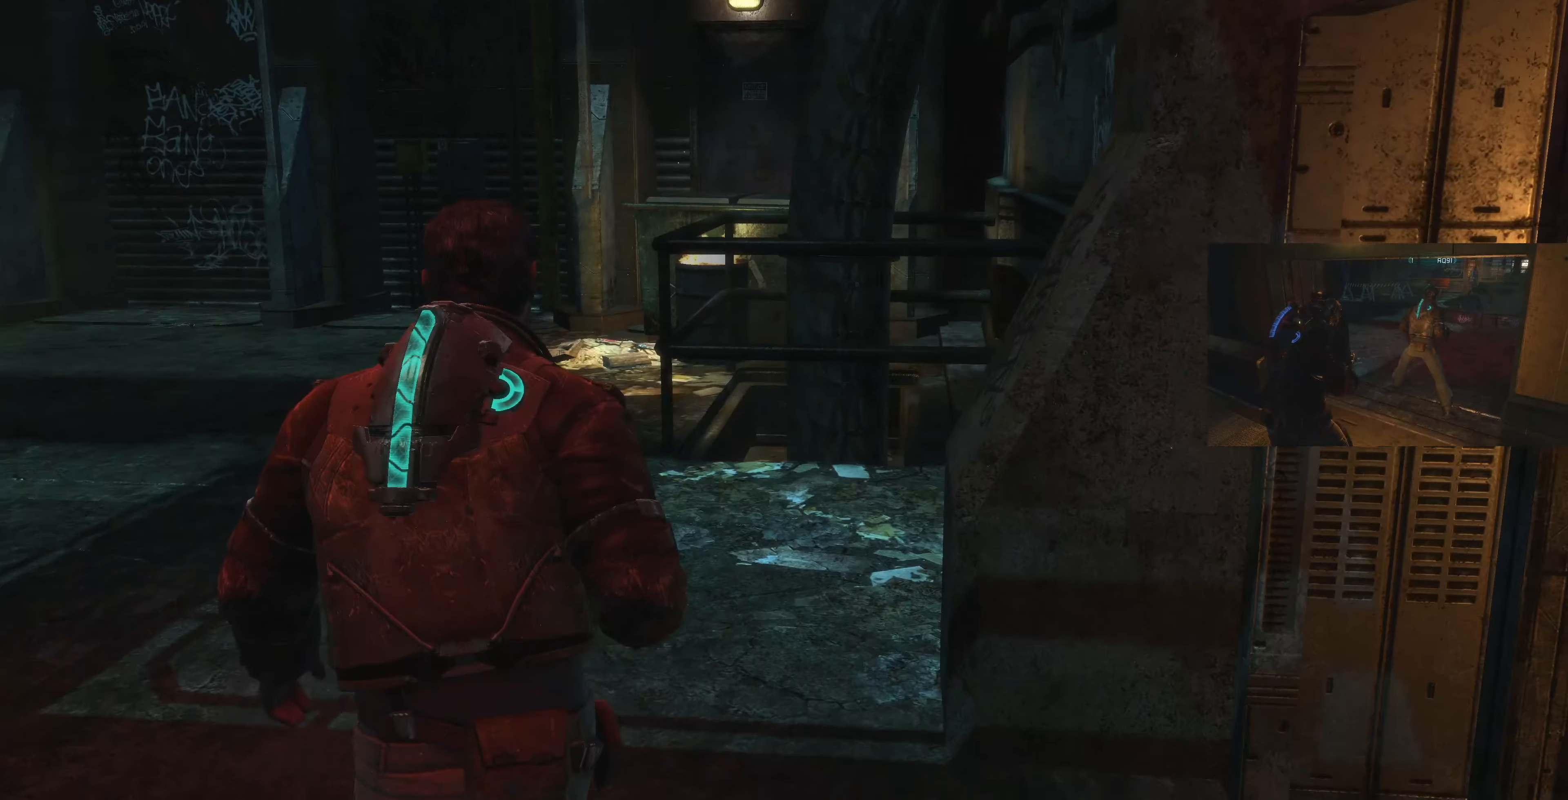
{"buttons": [], "left_stick": "up-left", "right_stick": "center", "events": []}
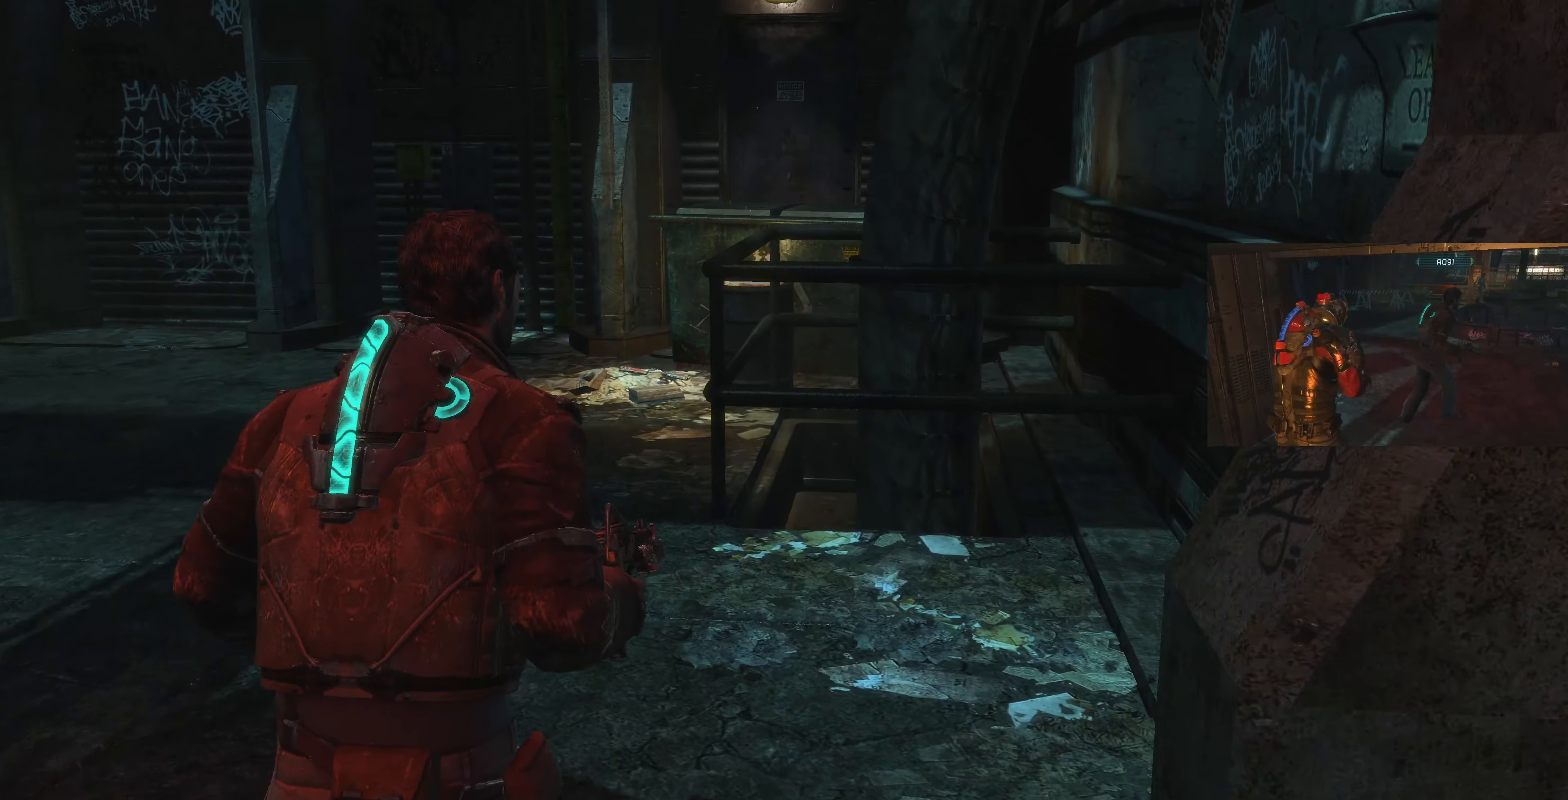
{"buttons": [], "left_stick": "up", "right_stick": "left", "events": [[300, "right_stick", "left"], [467, "left_stick", "up"]]}
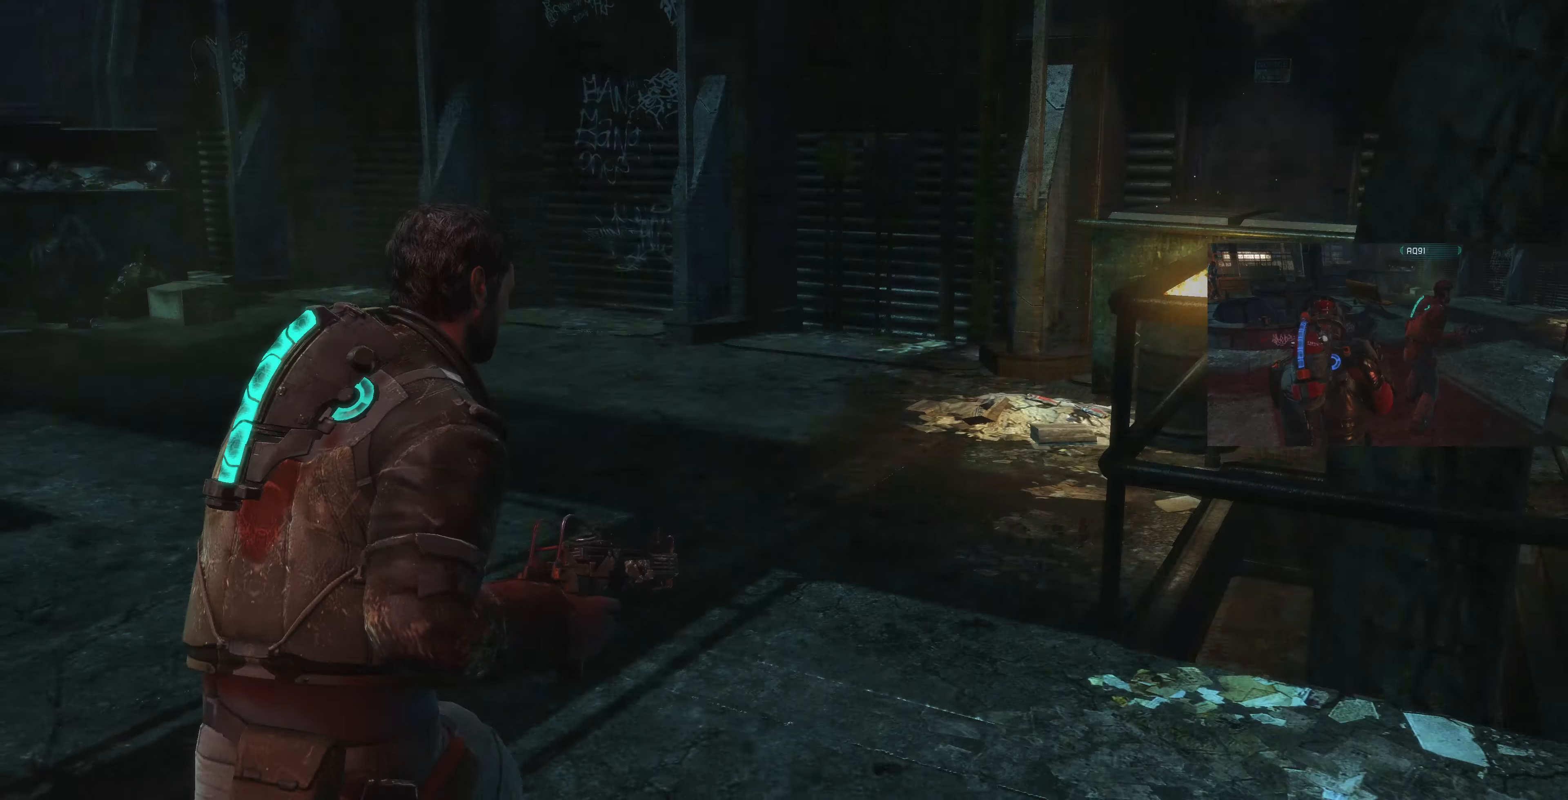
{"buttons": [], "left_stick": "right", "right_stick": "left", "events": [[300, "left_stick", "up-right"], [500, "left_stick", "right"]]}
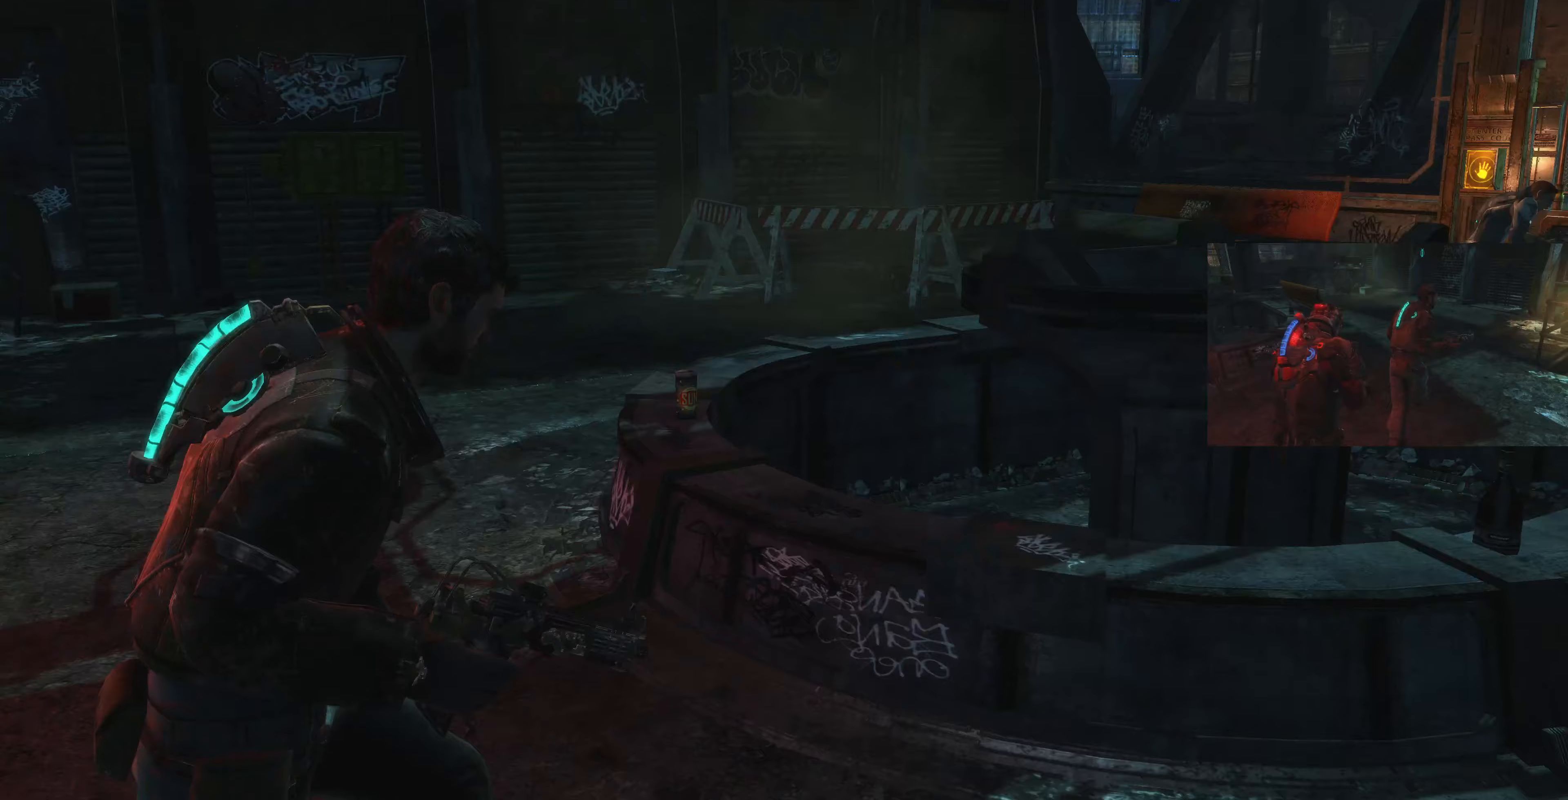
{"buttons": [], "left_stick": "down-right", "right_stick": "left", "events": [[100, "right_stick", "center"], [200, "left_stick", "down-right"], [300, "right_stick", "left"]]}
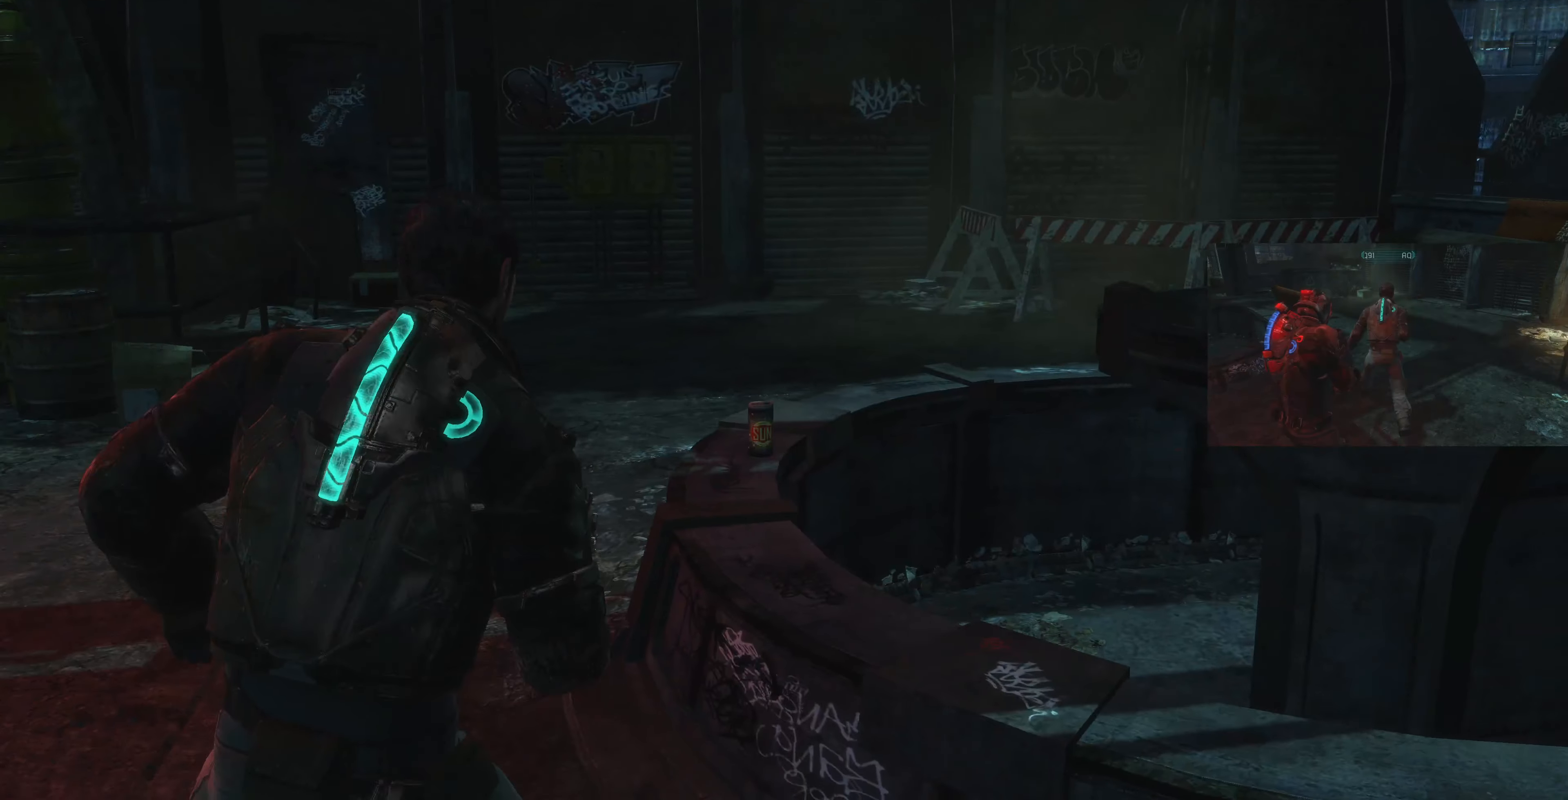
{"buttons": [], "left_stick": "down-right", "right_stick": "left", "events": [[100, "right_stick", "center"], [467, "right_stick", "left"]]}
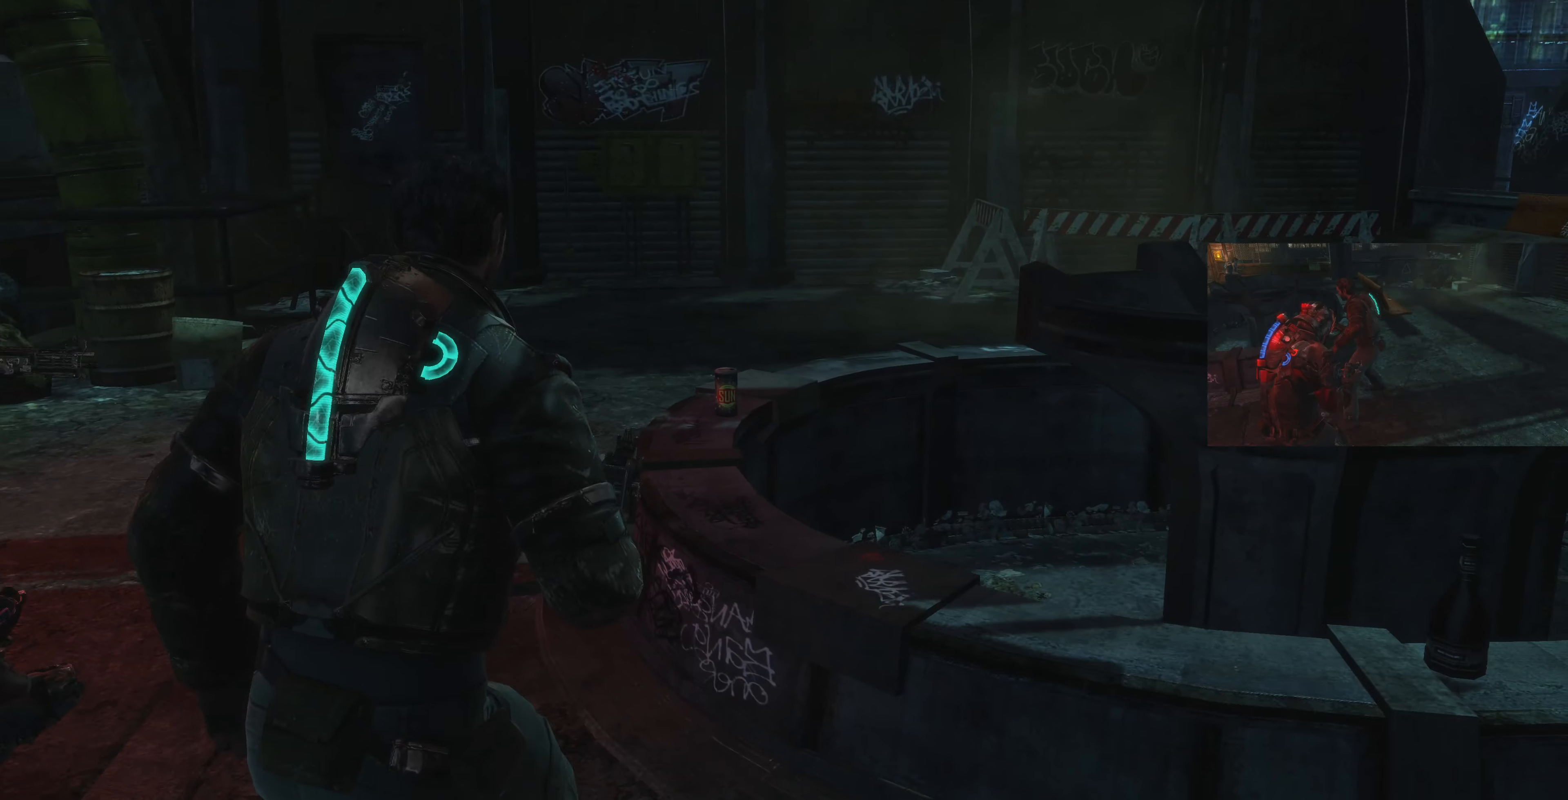
{"buttons": [], "left_stick": "up", "right_stick": "up", "events": [[133, "right_stick", "center"], [200, "left_stick", "center"], [333, "right_stick", "up"], [400, "L2", "down"], [400, "left_stick", "up"], [467, "L2", "up"]]}
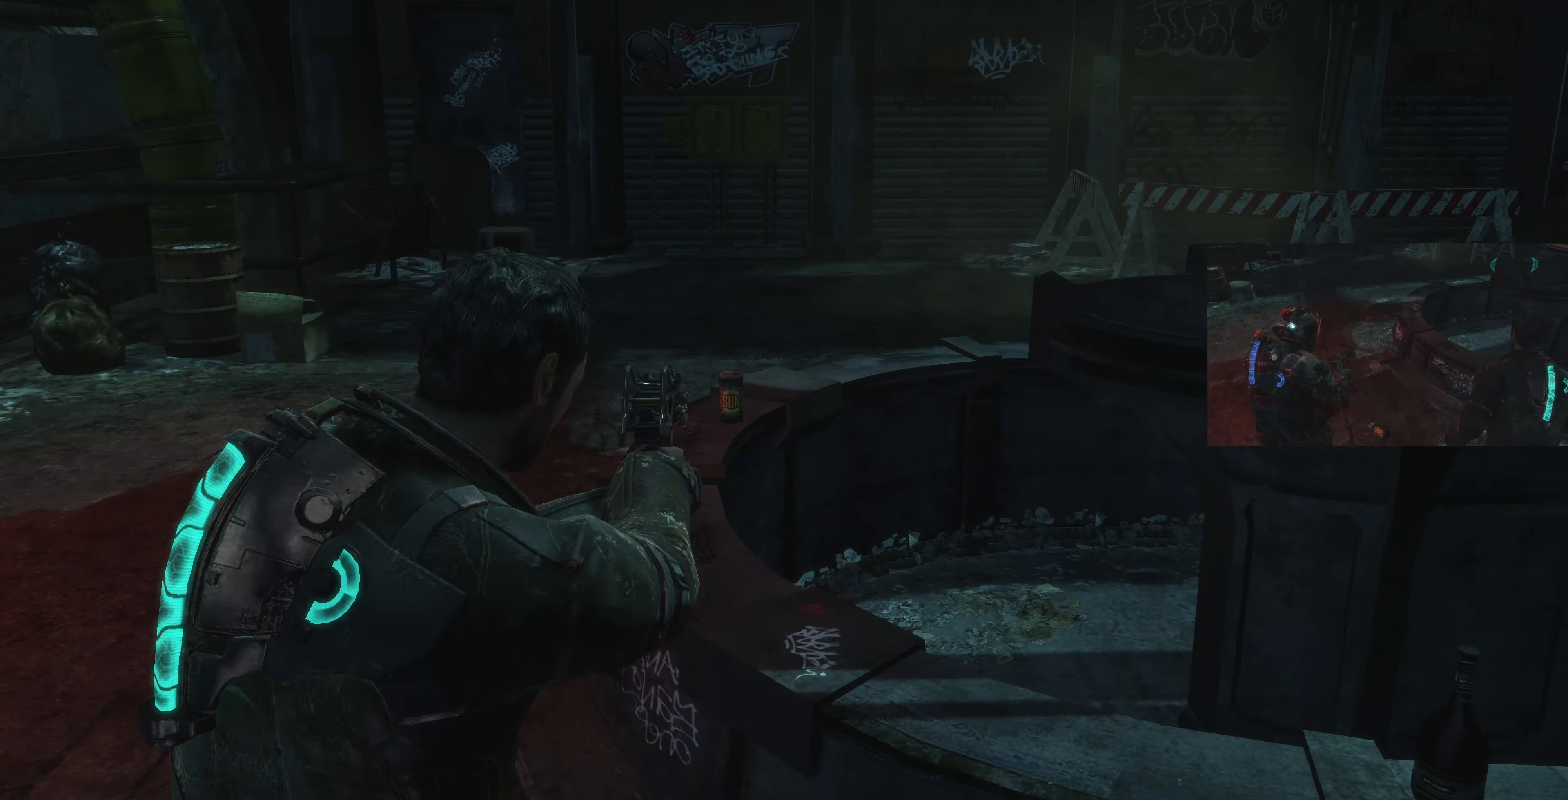
{"buttons": [], "left_stick": "up-left", "right_stick": "center", "events": [[100, "left_stick", "up-left"], [133, "right_stick", "center"]]}
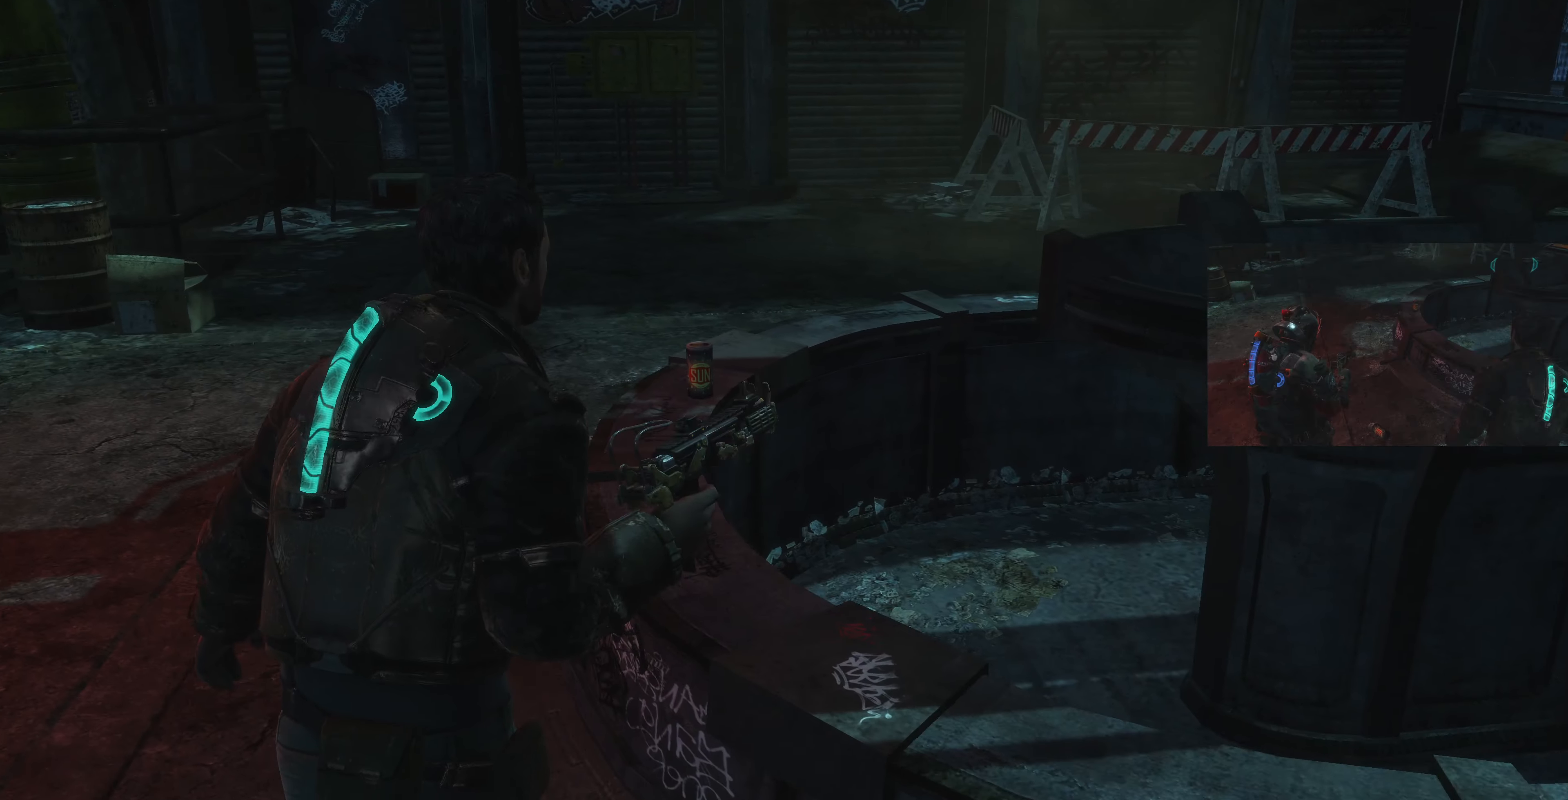
{"buttons": [], "left_stick": "up", "right_stick": "center", "events": [[300, "left_stick", "up"]]}
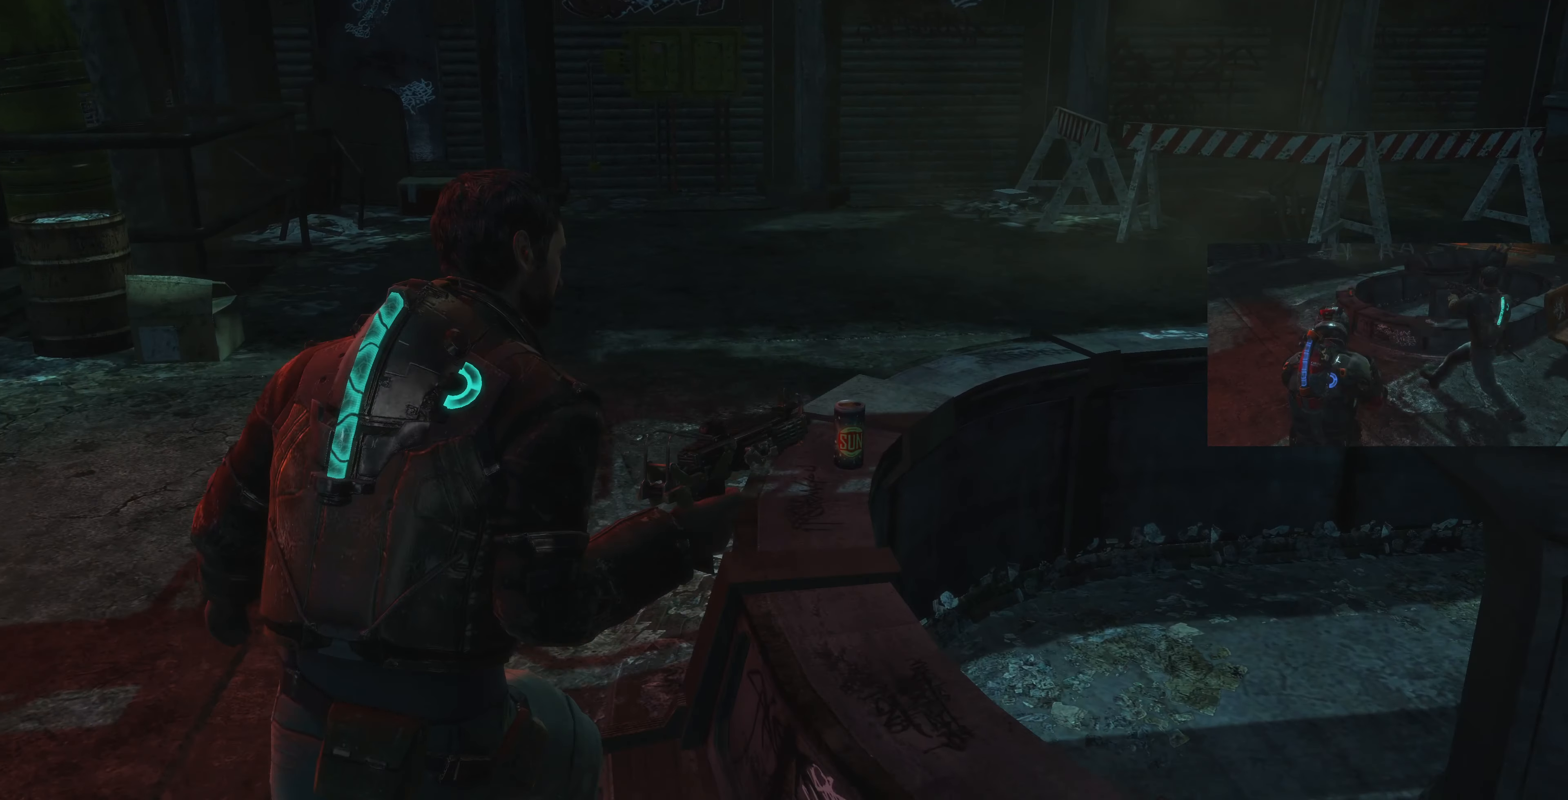
{"buttons": [], "left_stick": "up-left", "right_stick": "right", "events": [[133, "right_stick", "right"], [400, "left_stick", "up-left"]]}
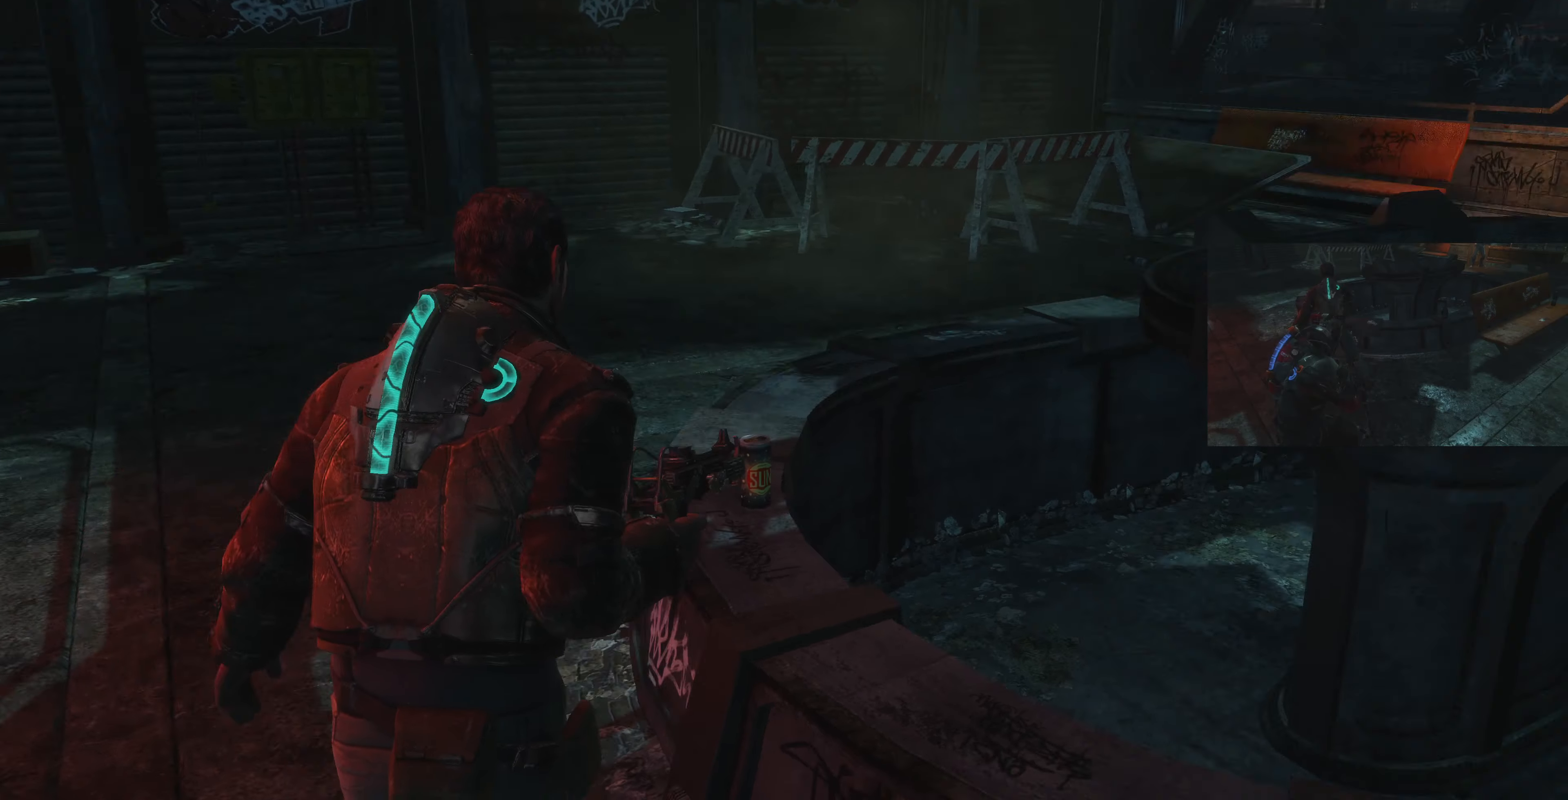
{"buttons": [], "left_stick": "up-left", "right_stick": "center", "events": [[100, "right_stick", "center"], [233, "right_stick", "right"], [433, "right_stick", "center"]]}
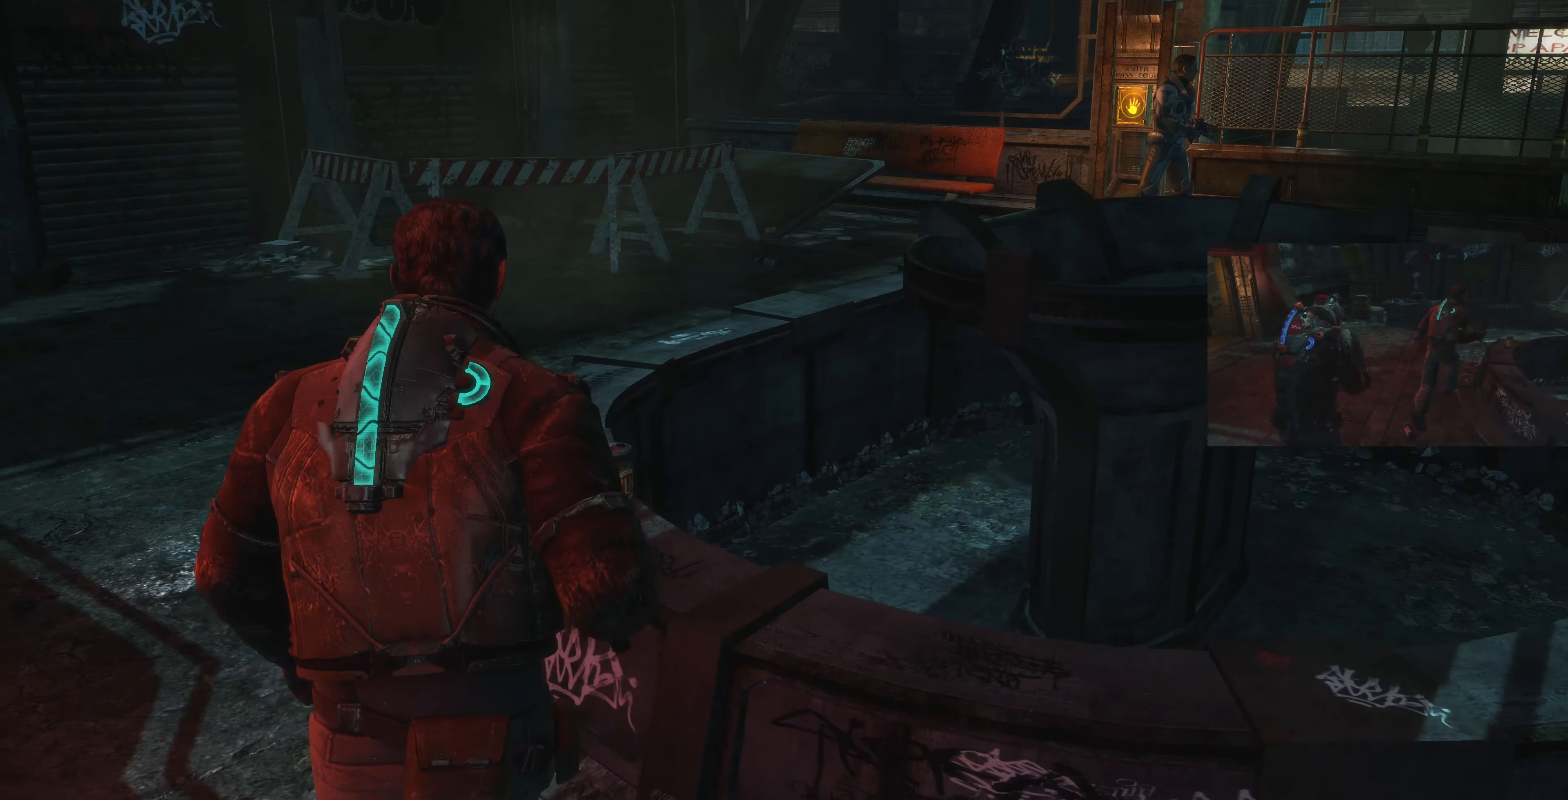
{"buttons": [], "left_stick": "up-left", "right_stick": "center", "events": [[233, "right_stick", "right"], [400, "right_stick", "center"]]}
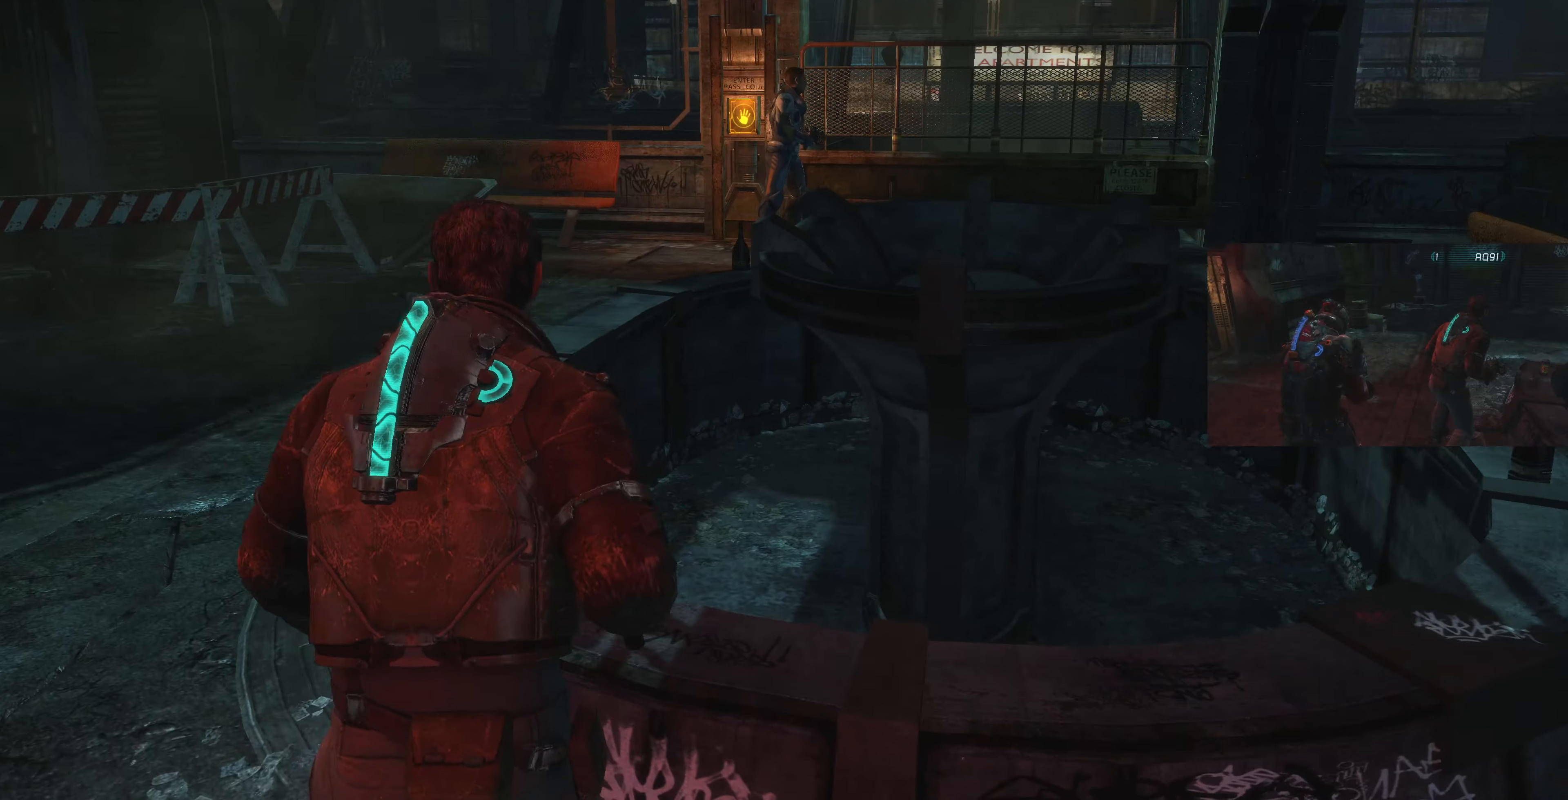
{"buttons": [], "left_stick": "up-left", "right_stick": "center", "events": []}
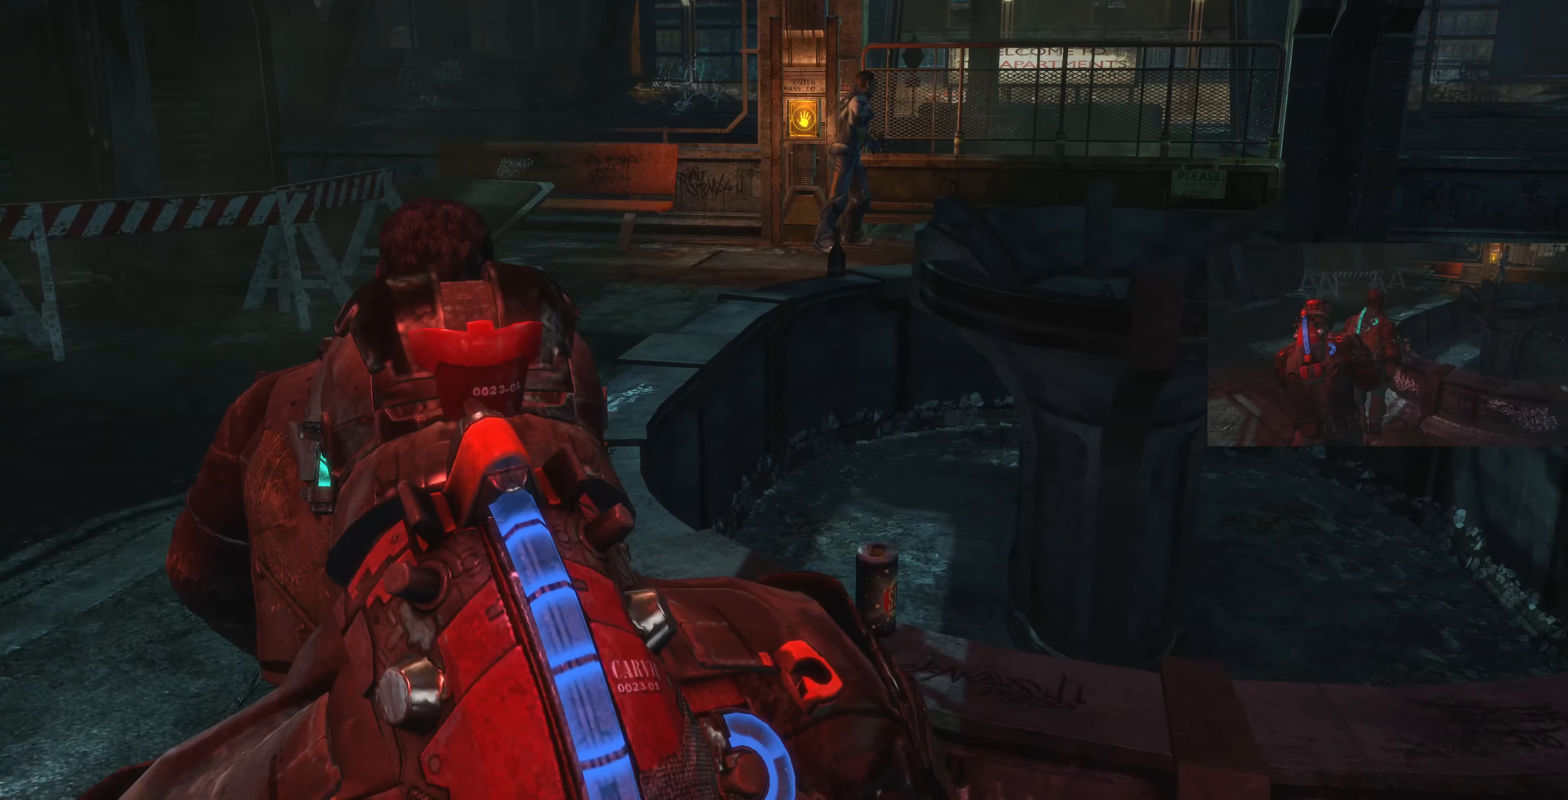
{"buttons": [], "left_stick": "up-left", "right_stick": "down-right", "events": [[100, "right_stick", "down-right"]]}
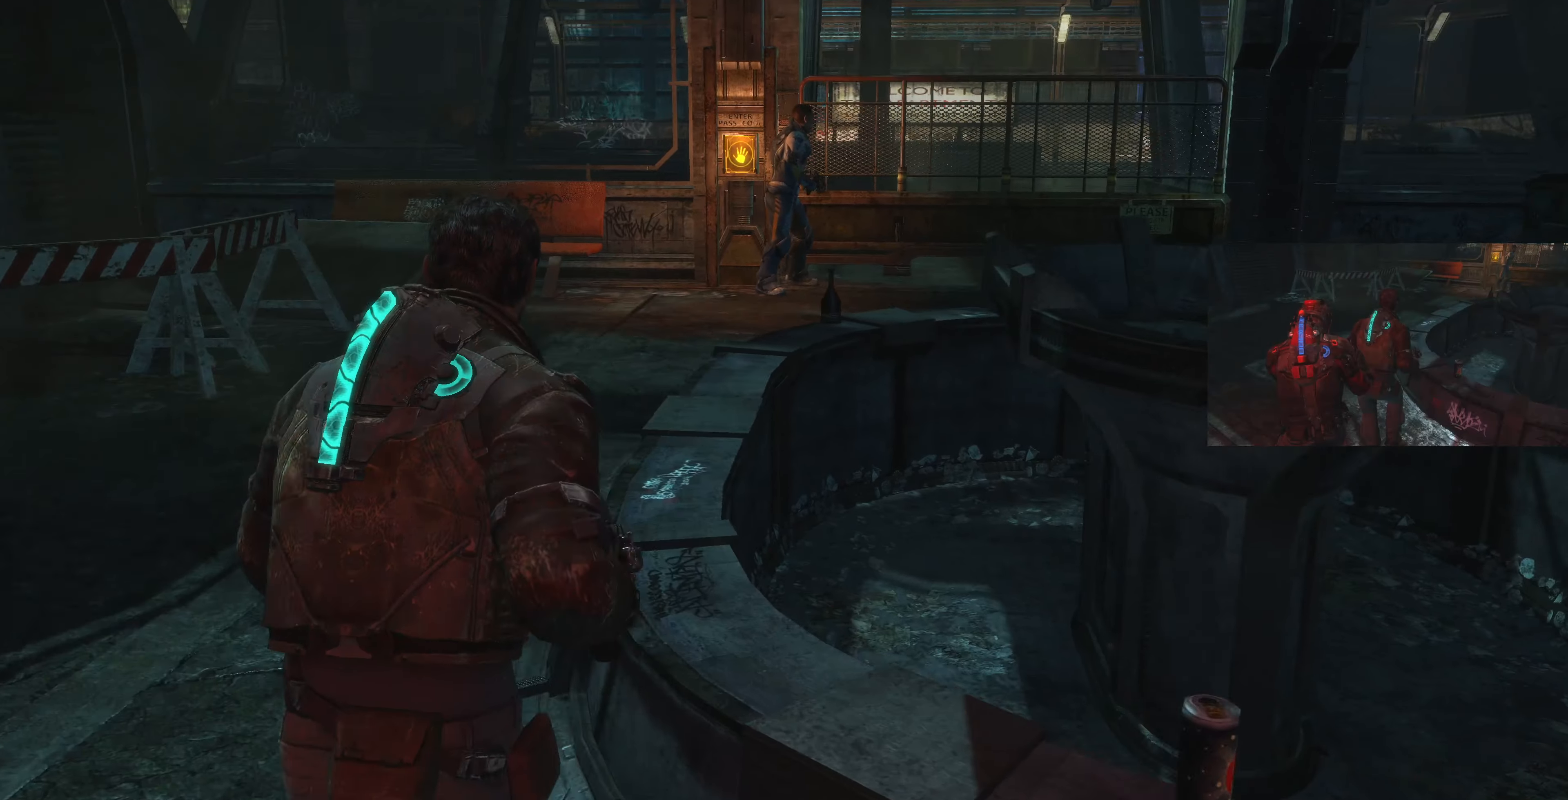
{"buttons": [], "left_stick": "up-left", "right_stick": "right", "events": [[67, "right_stick", "right"], [267, "right_stick", "center"], [466, "right_stick", "right"]]}
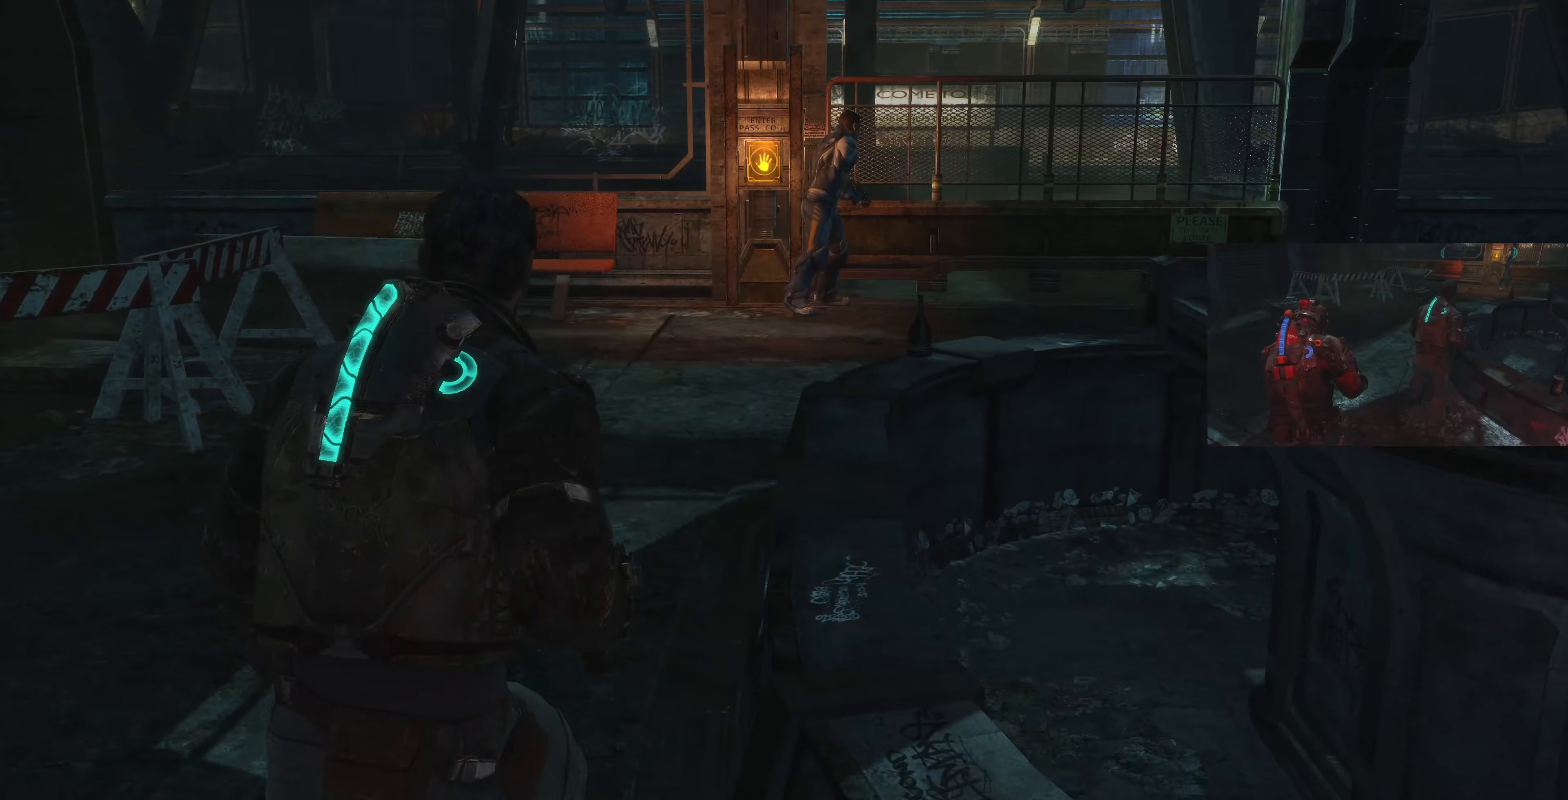
{"buttons": [], "left_stick": "up-left", "right_stick": "center", "events": [[200, "right_stick", "center"]]}
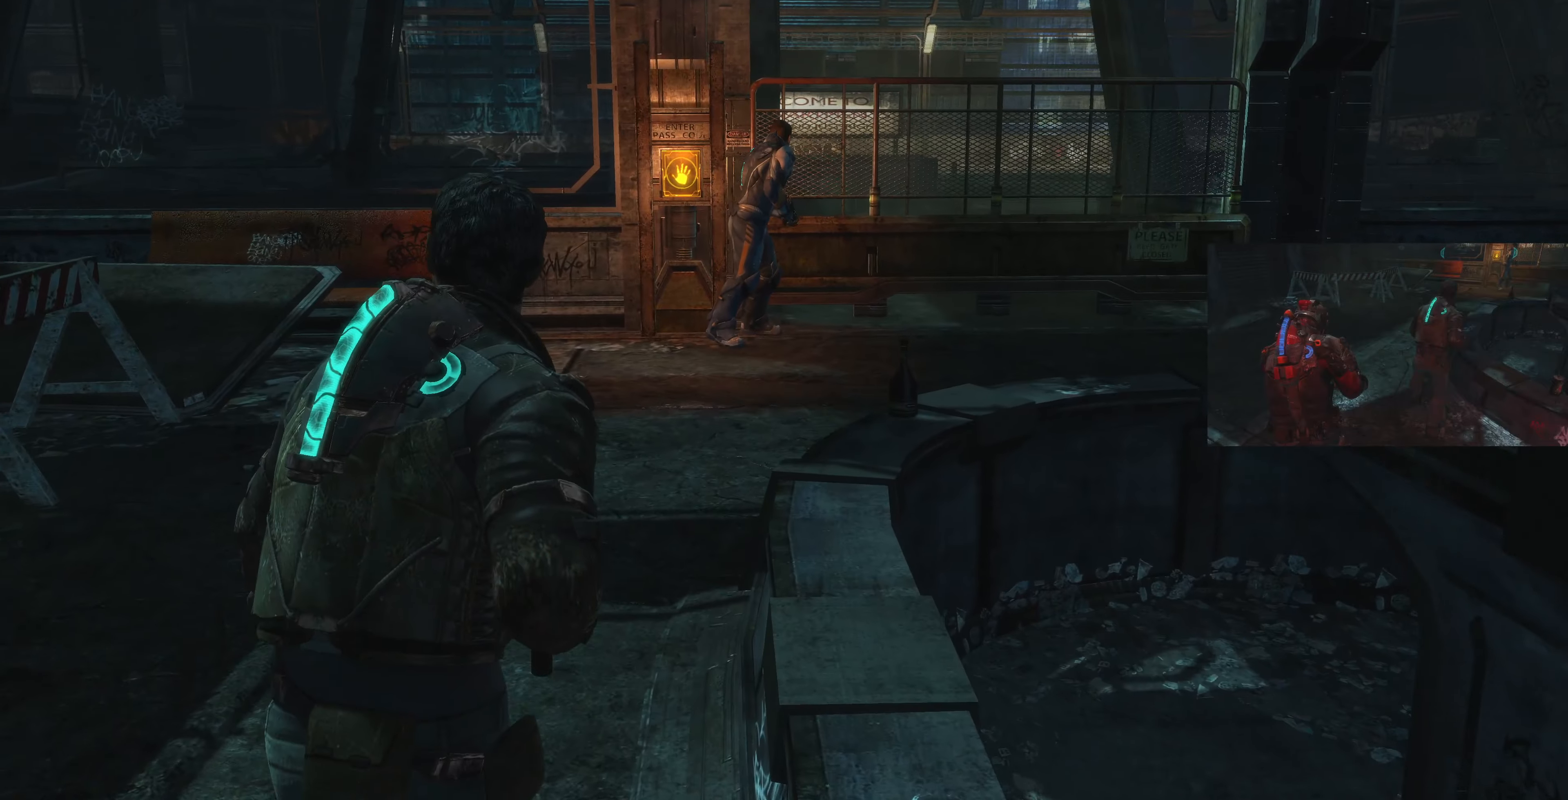
{"buttons": [], "left_stick": "up", "right_stick": "center", "events": [[300, "left_stick", "up"]]}
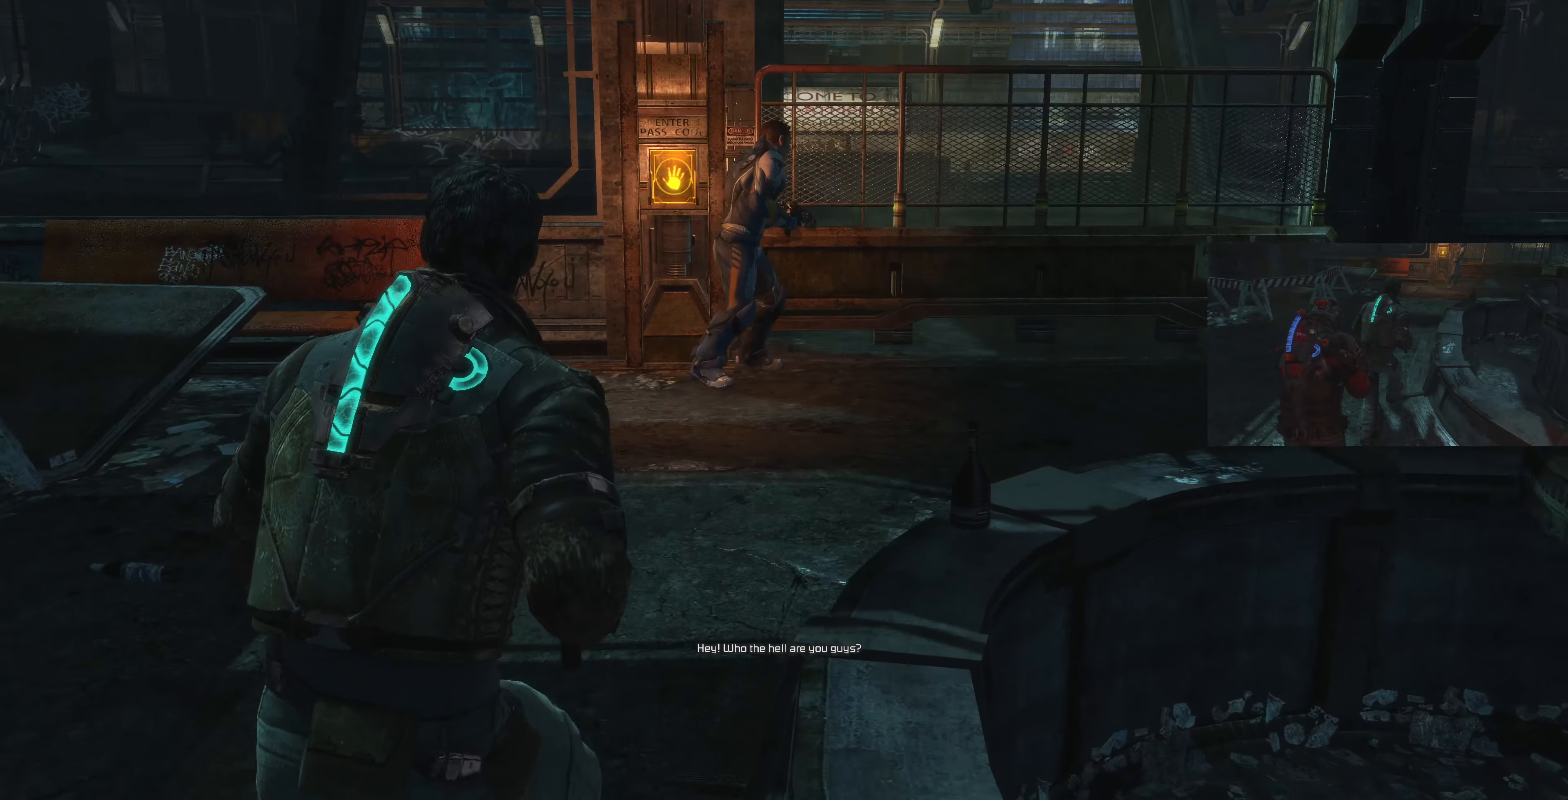
{"buttons": [], "left_stick": "up-right", "right_stick": "center", "events": [[300, "left_stick", "up-right"]]}
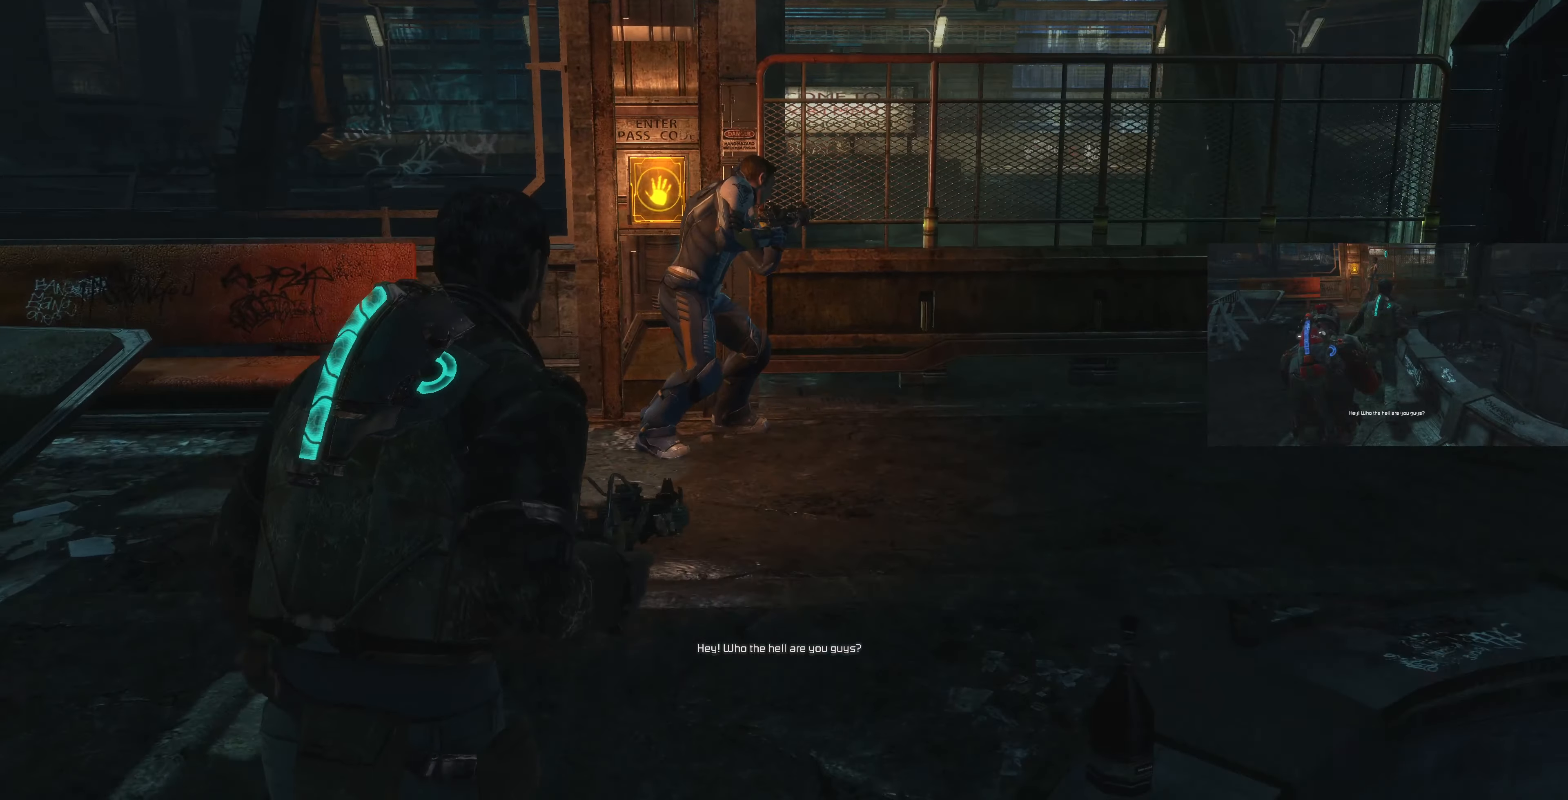
{"buttons": [], "left_stick": "up-right", "right_stick": "center", "events": [[33, "right_stick", "down-left"], [266, "right_stick", "center"]]}
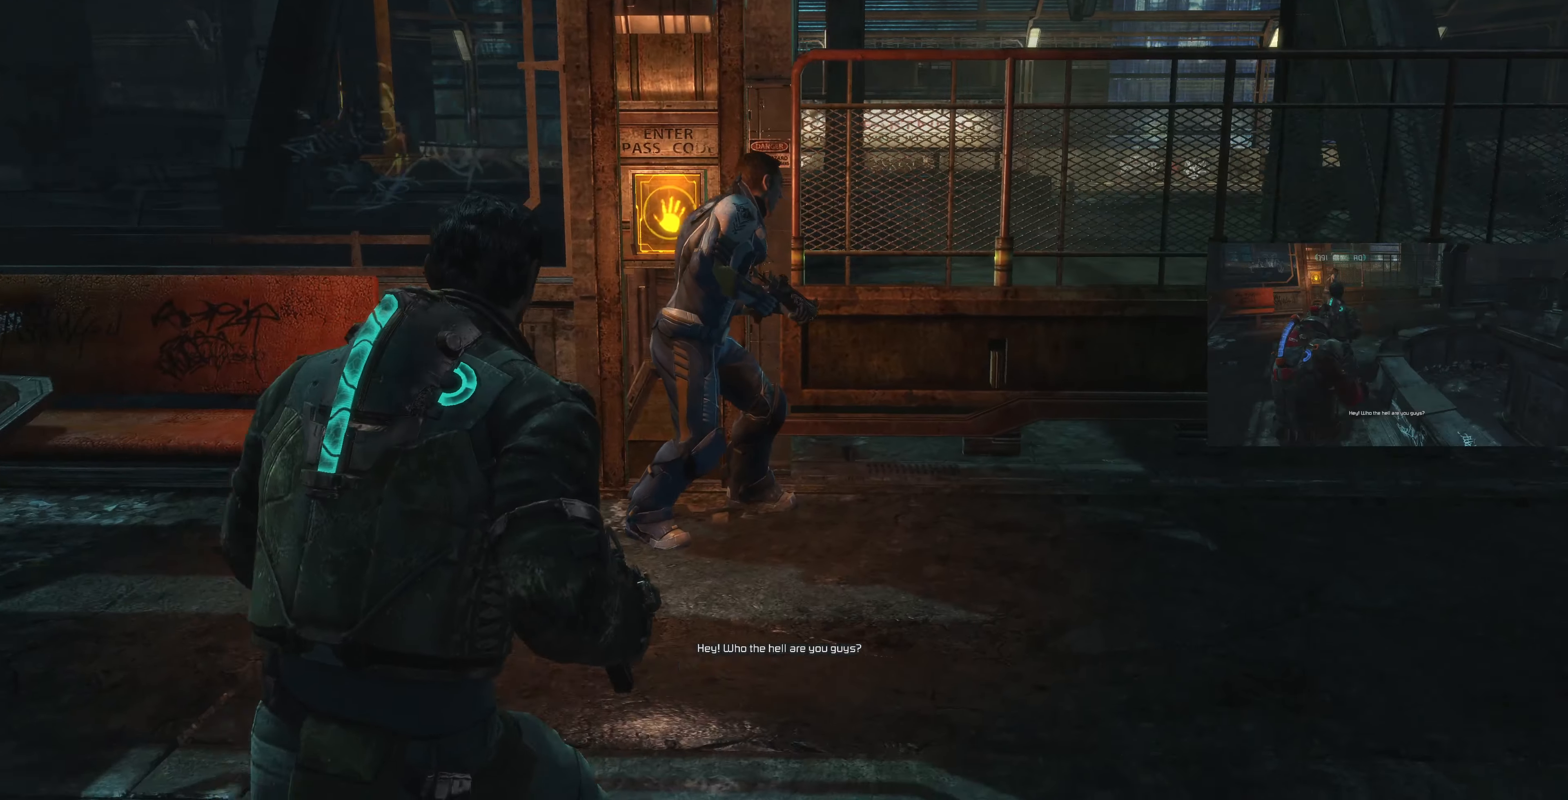
{"buttons": [], "left_stick": "up-right", "right_stick": "left", "events": [[333, "right_stick", "left"]]}
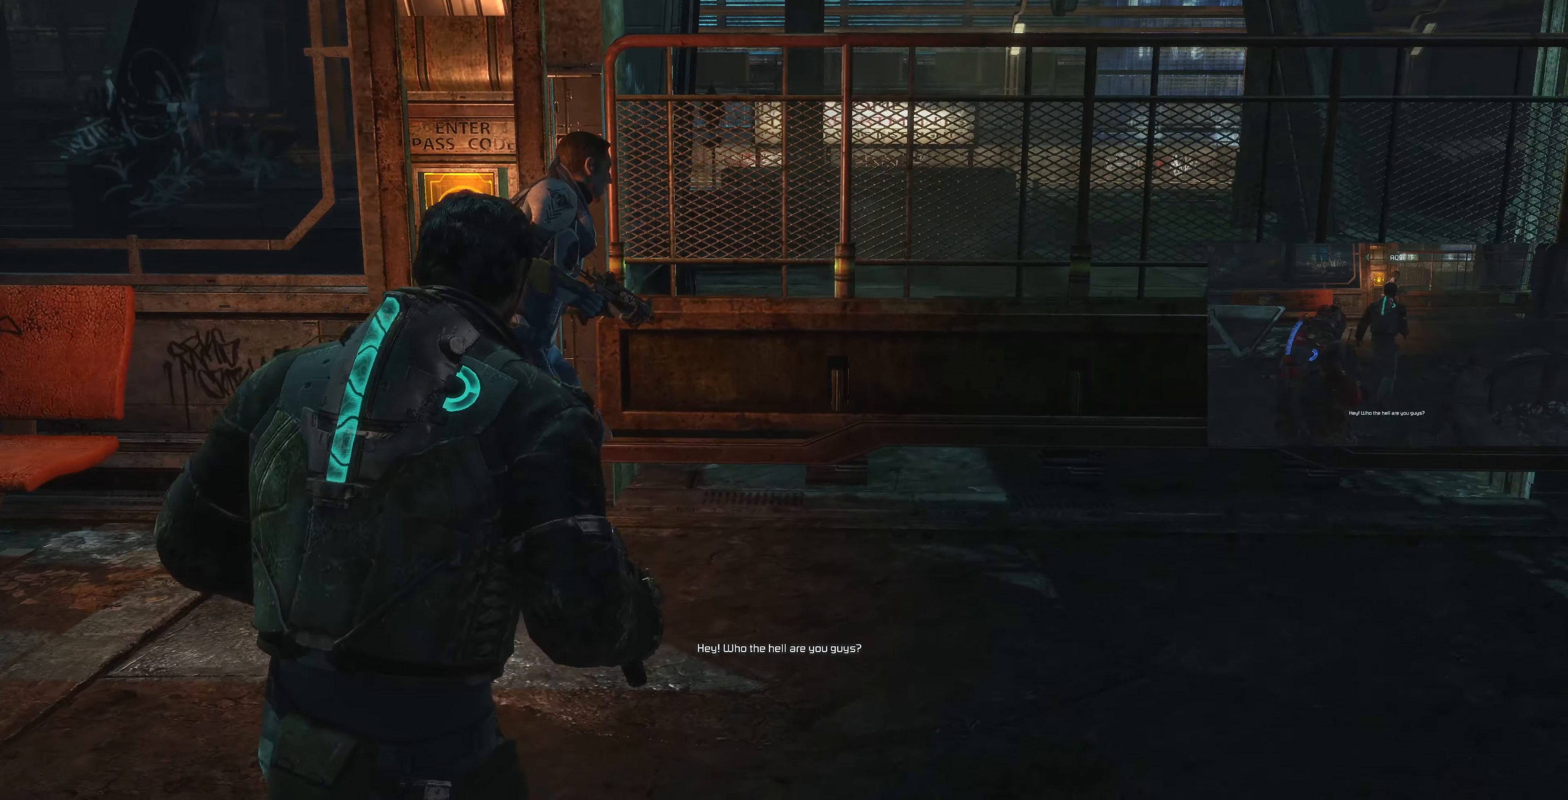
{"buttons": [], "left_stick": "center", "right_stick": "center", "events": [[100, "right_stick", "center"], [166, "left_stick", "center"]]}
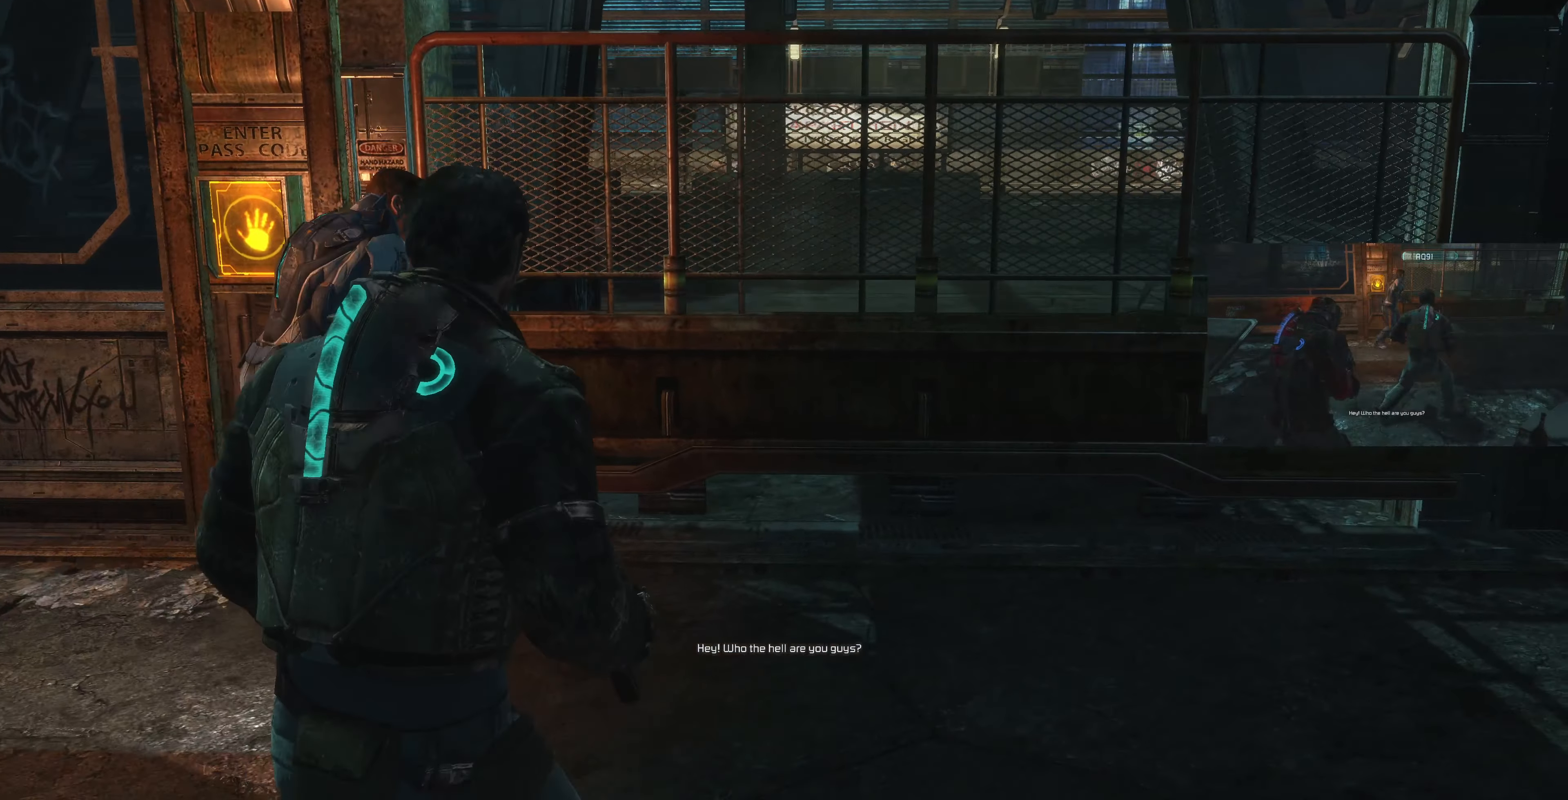
{"buttons": [], "left_stick": "center", "right_stick": "center", "events": [[233, "right_stick", "down-right"], [433, "right_stick", "center"]]}
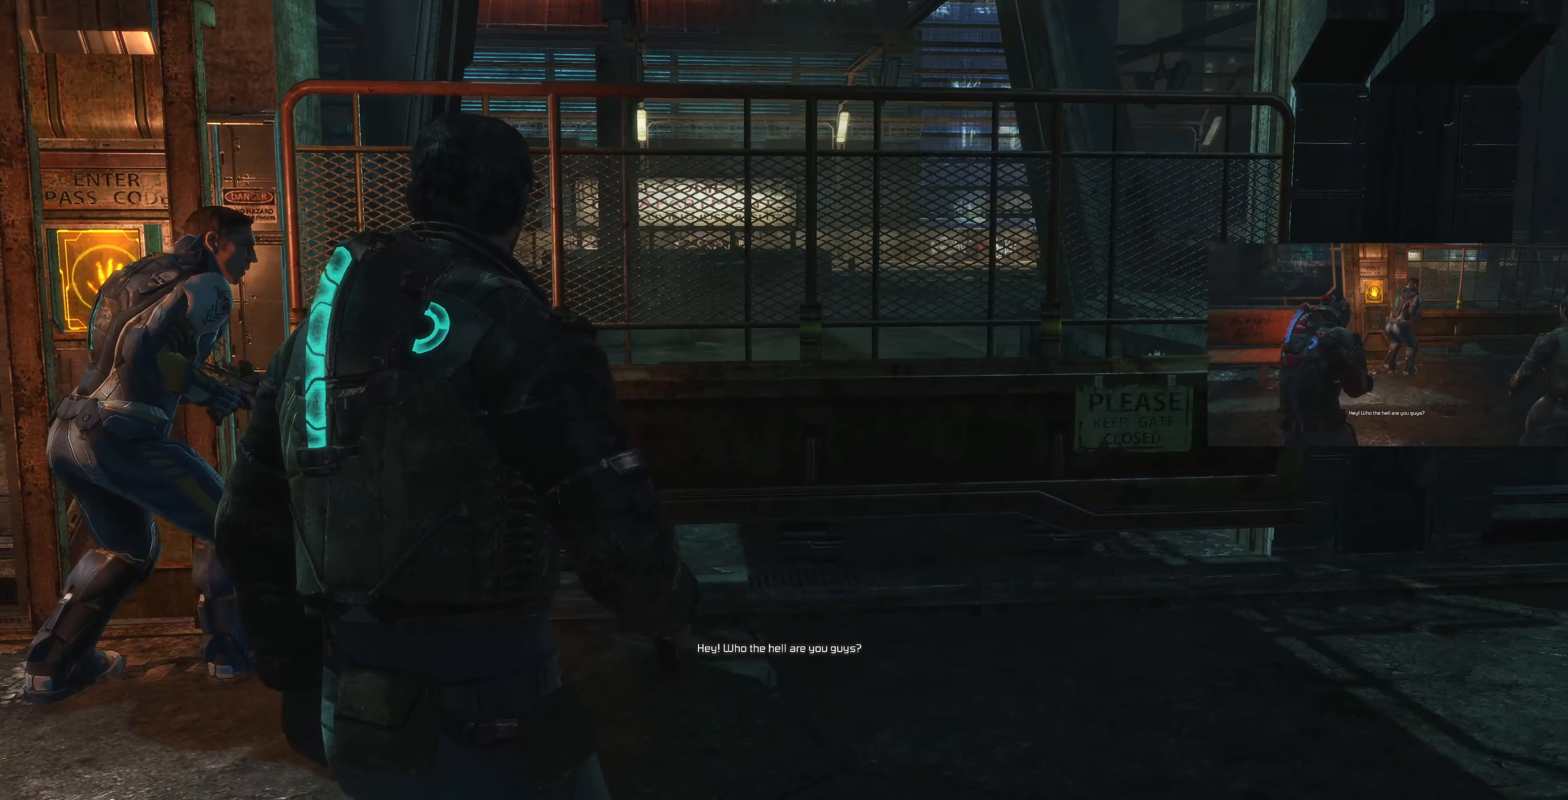
{"buttons": [], "left_stick": "center", "right_stick": "center", "events": []}